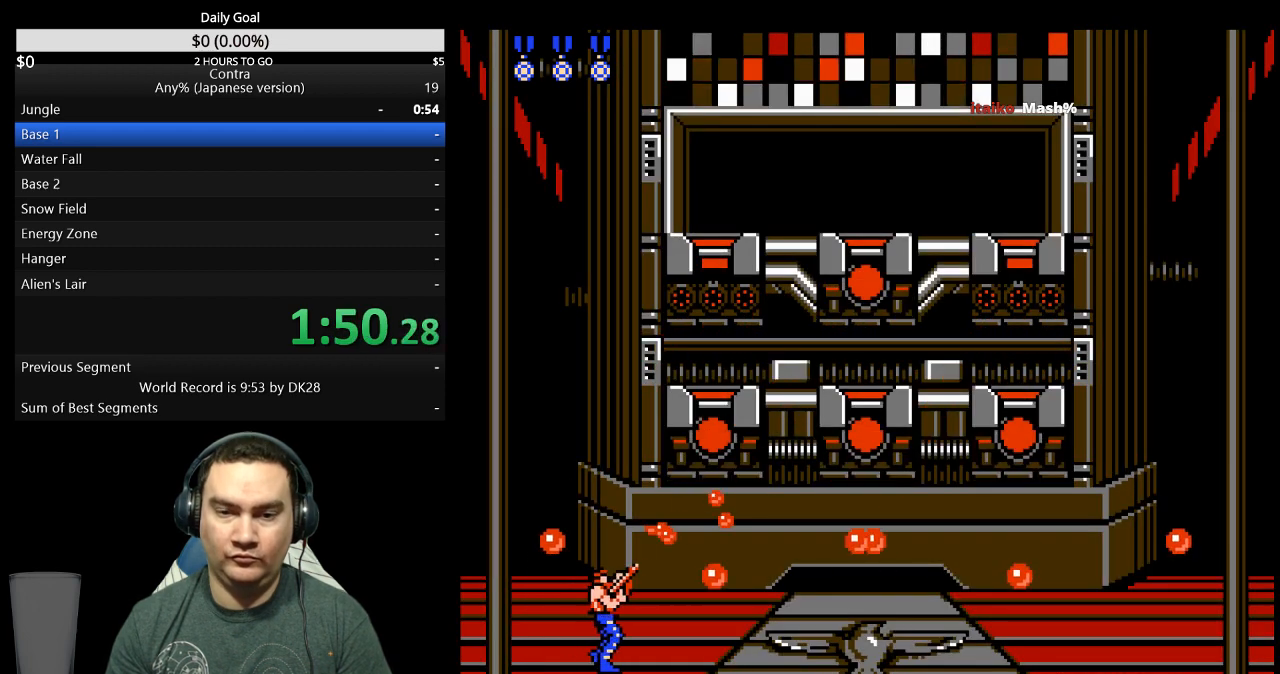
Gameplay with a controller (Nintendo layout); each line is a JSON object with the inputs held at the frame after it. "events" lists button and stick changes between this image and that frame as [ms after this image, input, new state], when the widget could be followed in between. Not read: L3 R3 START.
{"buttons": ["DPAD_UP", "DPAD_RIGHT"], "events": [[333, "A", "down"], [333, "B", "down"], [400, "B", "up"], [500, "A", "up"]]}
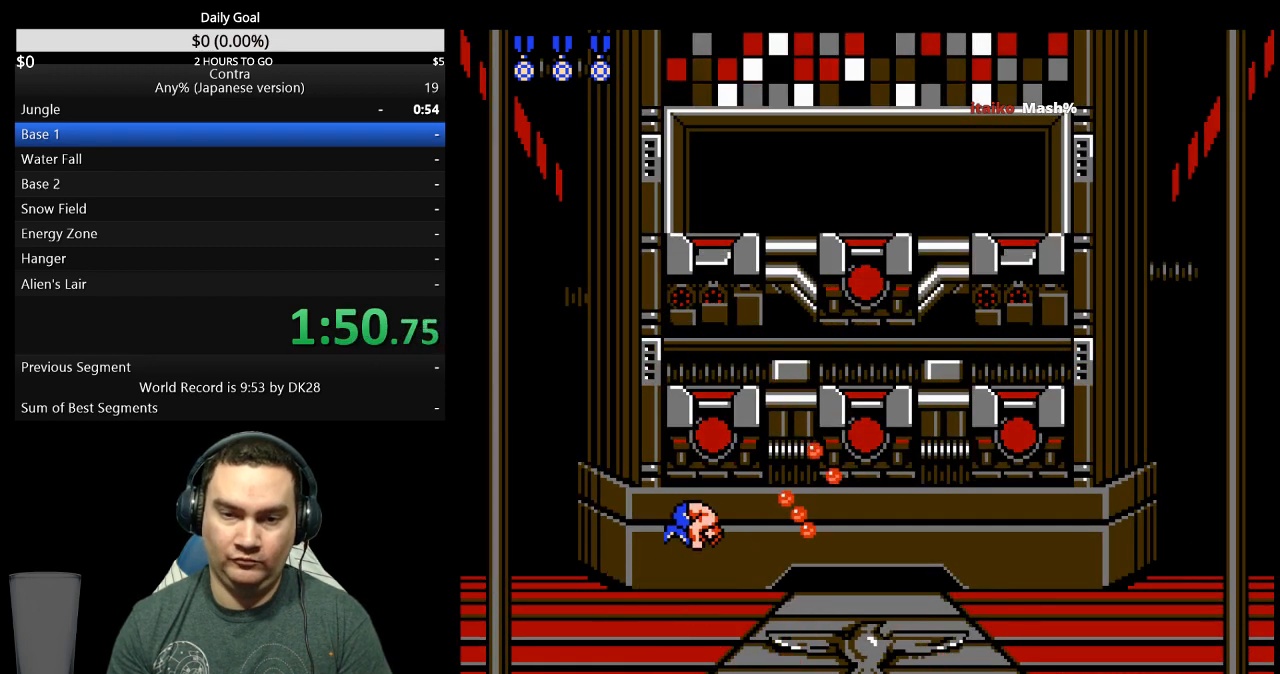
{"buttons": ["B", "DPAD_UP", "DPAD_RIGHT"], "events": [[33, "B", "down"], [100, "A", "down"], [100, "DPAD_RIGHT", "up"], [133, "A", "up"], [167, "A", "down"], [167, "DPAD_RIGHT", "down"], [233, "A", "up"], [433, "B", "up"], [500, "B", "down"]]}
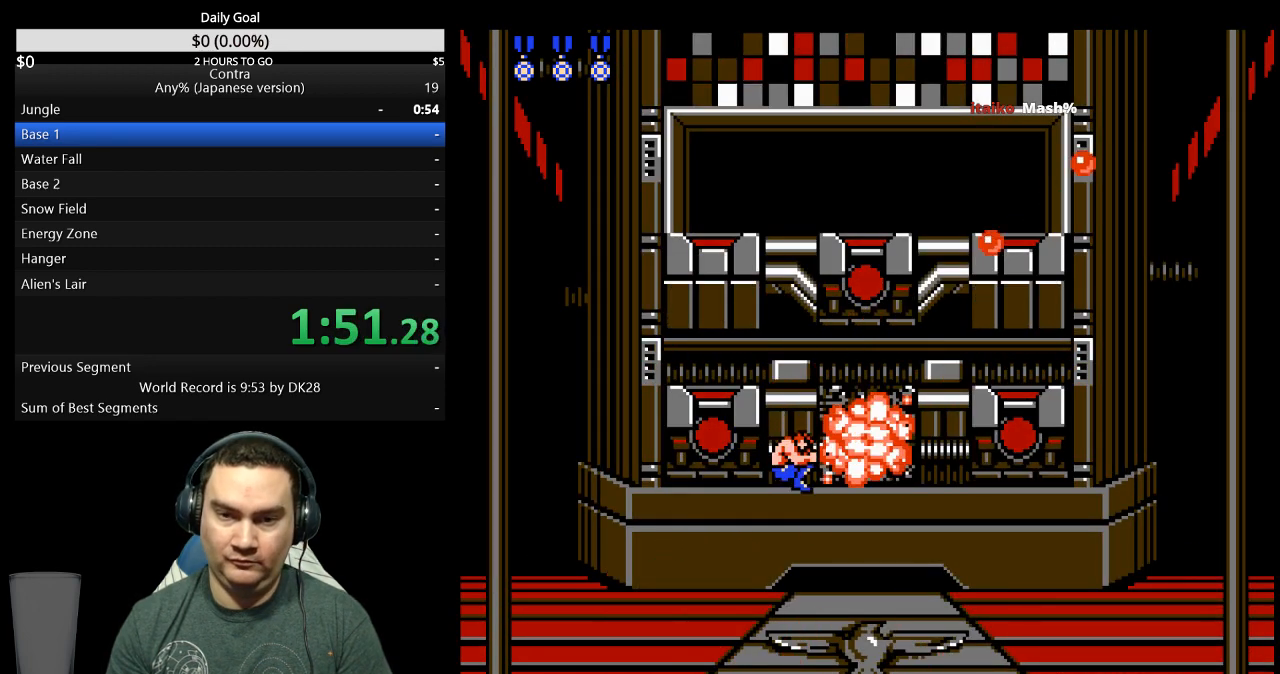
{"buttons": ["A", "B", "DPAD_UP", "DPAD_LEFT"], "events": [[33, "A", "down"], [67, "A", "up"], [67, "B", "up"], [100, "DPAD_RIGHT", "up"], [133, "A", "down"], [133, "B", "down"], [167, "A", "up"], [200, "DPAD_LEFT", "down"], [267, "A", "down"], [300, "A", "up"], [300, "B", "up"], [467, "A", "down"], [467, "B", "down"]]}
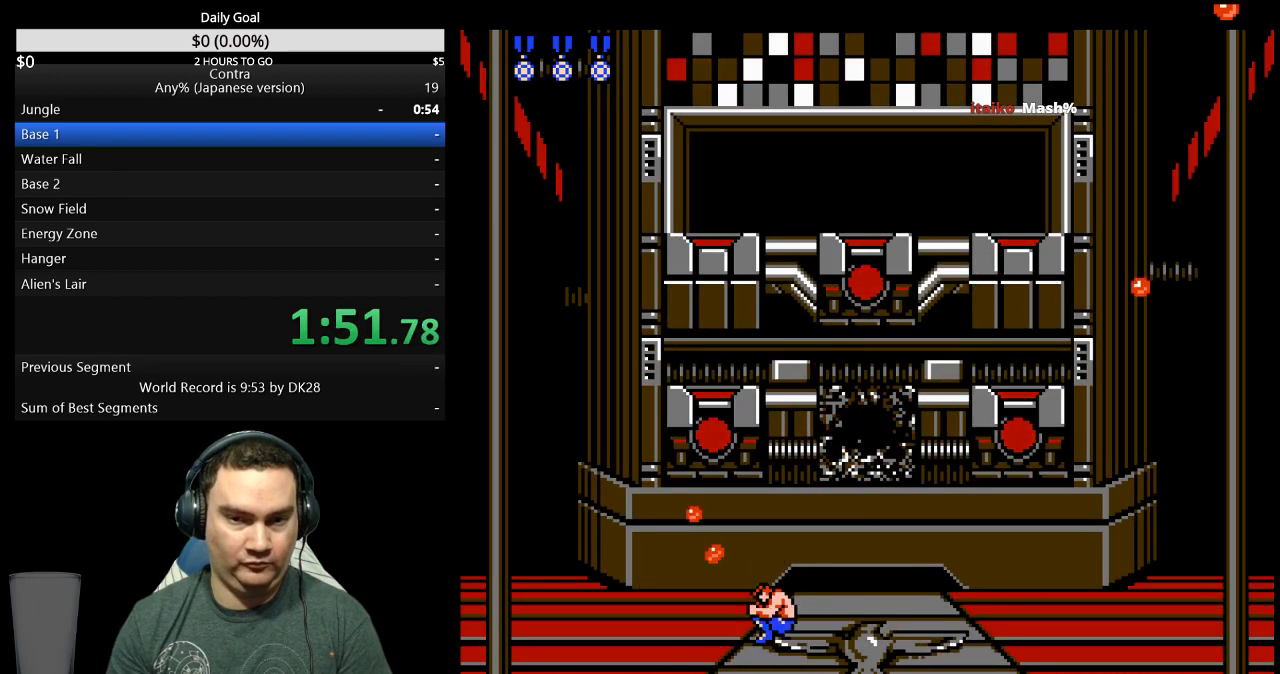
{"buttons": ["DPAD_UP", "DPAD_RIGHT"], "events": [[33, "A", "up"], [67, "DPAD_LEFT", "up"], [100, "A", "down"], [100, "DPAD_RIGHT", "down"], [133, "A", "up"], [200, "A", "down"], [267, "A", "up"], [267, "B", "up"], [333, "A", "down"], [333, "B", "down"], [400, "A", "up"], [467, "A", "down"], [500, "A", "up"], [500, "B", "up"]]}
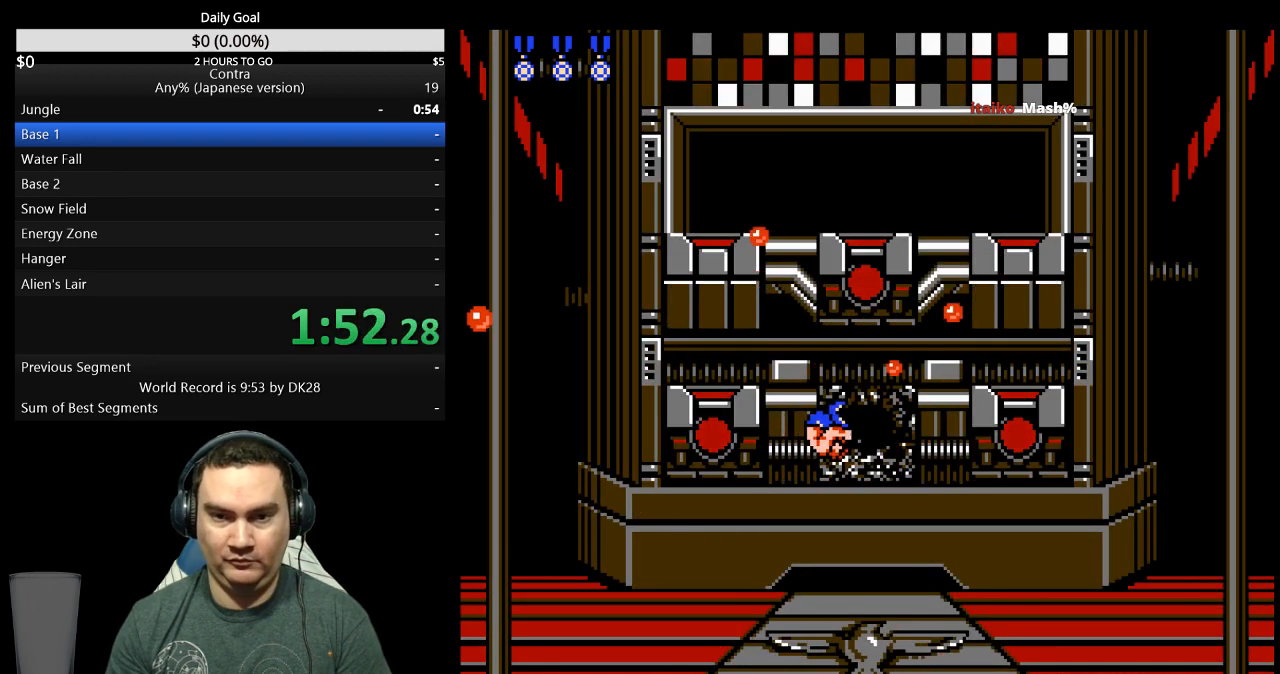
{"buttons": ["DPAD_UP", "DPAD_RIGHT"], "events": [[67, "B", "down"], [133, "B", "up"], [200, "A", "down"], [200, "B", "down"], [233, "A", "up"], [333, "A", "down"], [367, "A", "up"], [367, "B", "up"], [433, "B", "down"], [500, "B", "up"]]}
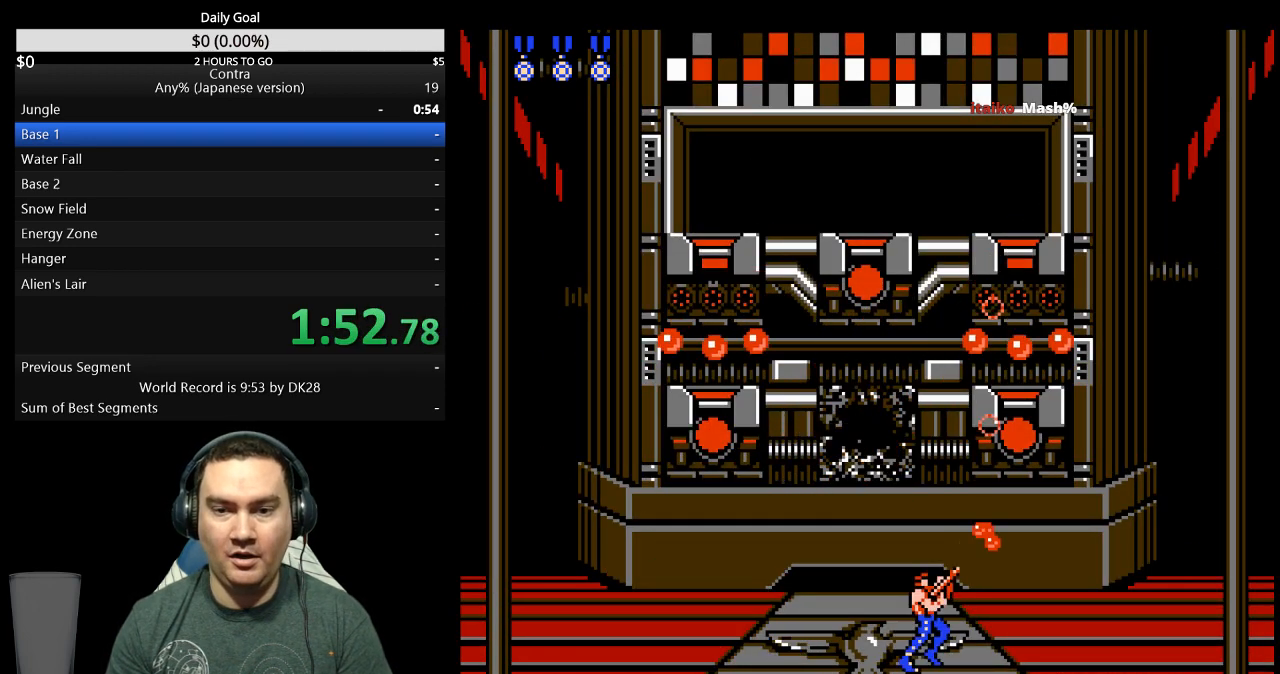
{"buttons": ["A", "B", "DPAD_UP", "DPAD_LEFT"], "events": [[167, "B", "down"], [333, "B", "up"], [400, "DPAD_RIGHT", "up"], [433, "DPAD_LEFT", "down"], [467, "B", "down"], [500, "A", "down"]]}
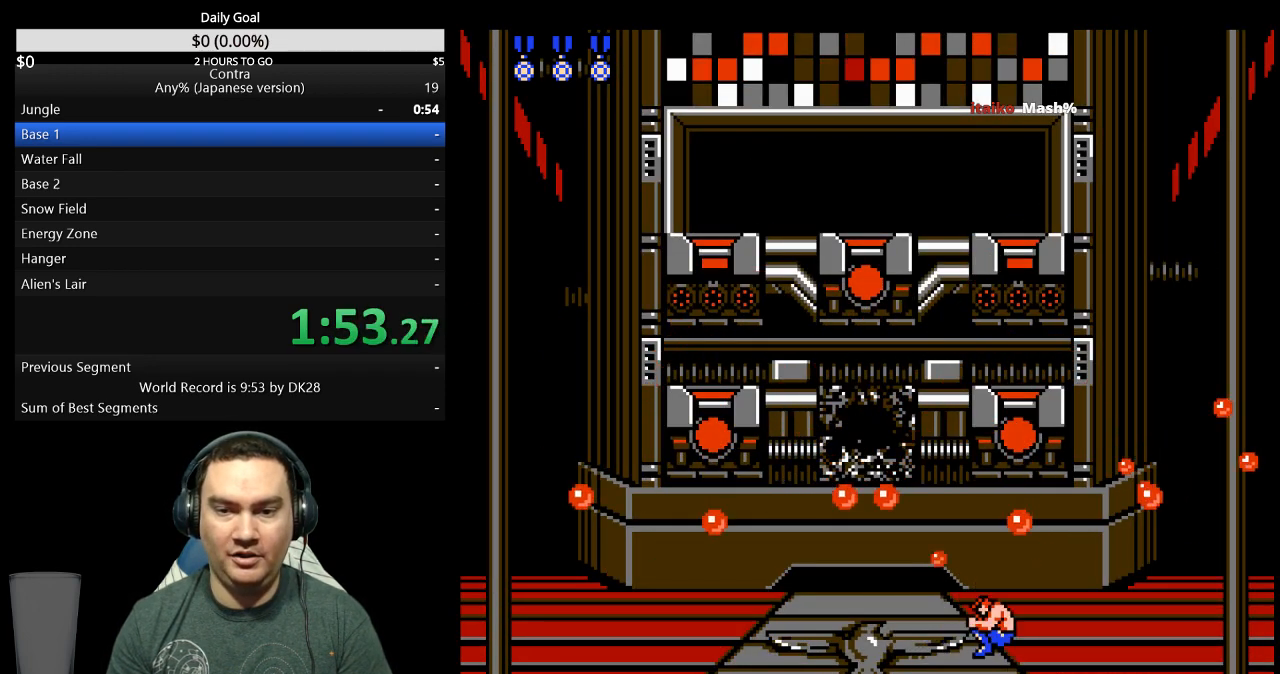
{"buttons": ["A", "B", "DPAD_UP", "DPAD_LEFT"], "events": [[67, "A", "up"], [67, "B", "up"], [133, "A", "down"], [167, "A", "up"], [200, "DPAD_LEFT", "up"], [233, "A", "down"], [233, "B", "down"], [300, "A", "up"], [300, "B", "up"], [300, "DPAD_LEFT", "down"], [467, "B", "down"], [500, "A", "down"]]}
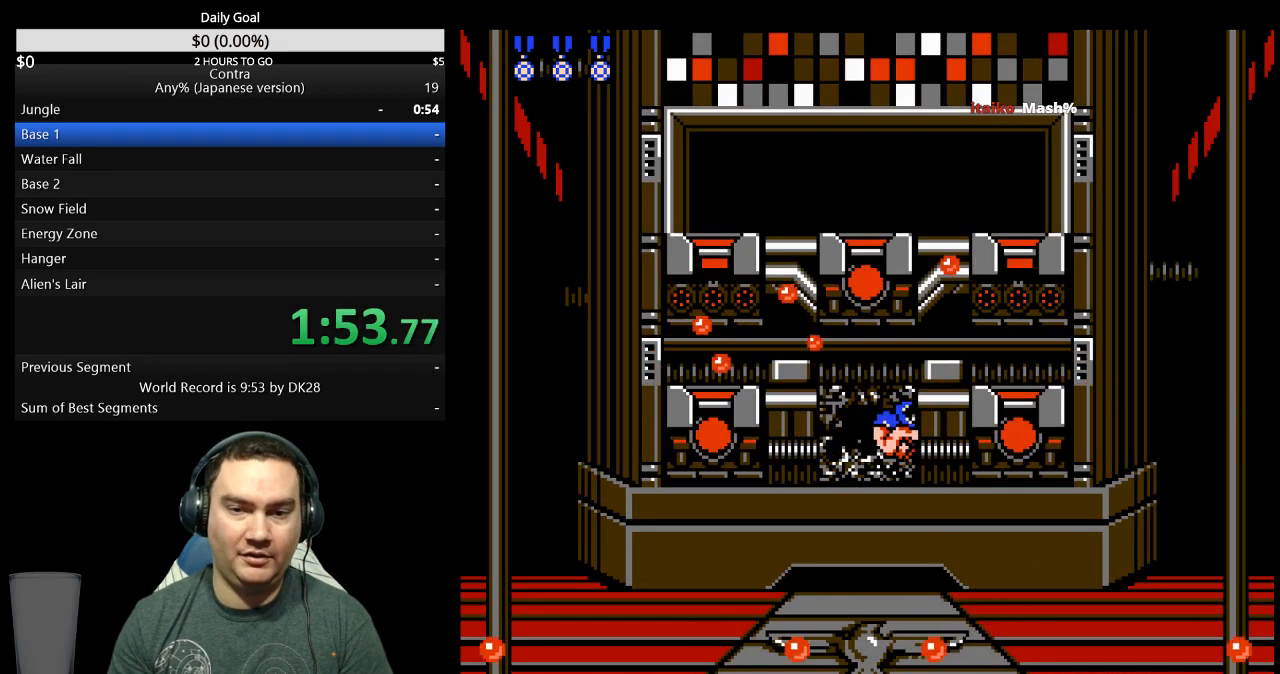
{"buttons": ["DPAD_UP"], "events": [[33, "A", "up"], [33, "B", "up"], [100, "A", "down"], [100, "B", "down"], [133, "A", "up"], [167, "B", "up"], [200, "DPAD_LEFT", "up"], [333, "B", "down"], [400, "B", "up"]]}
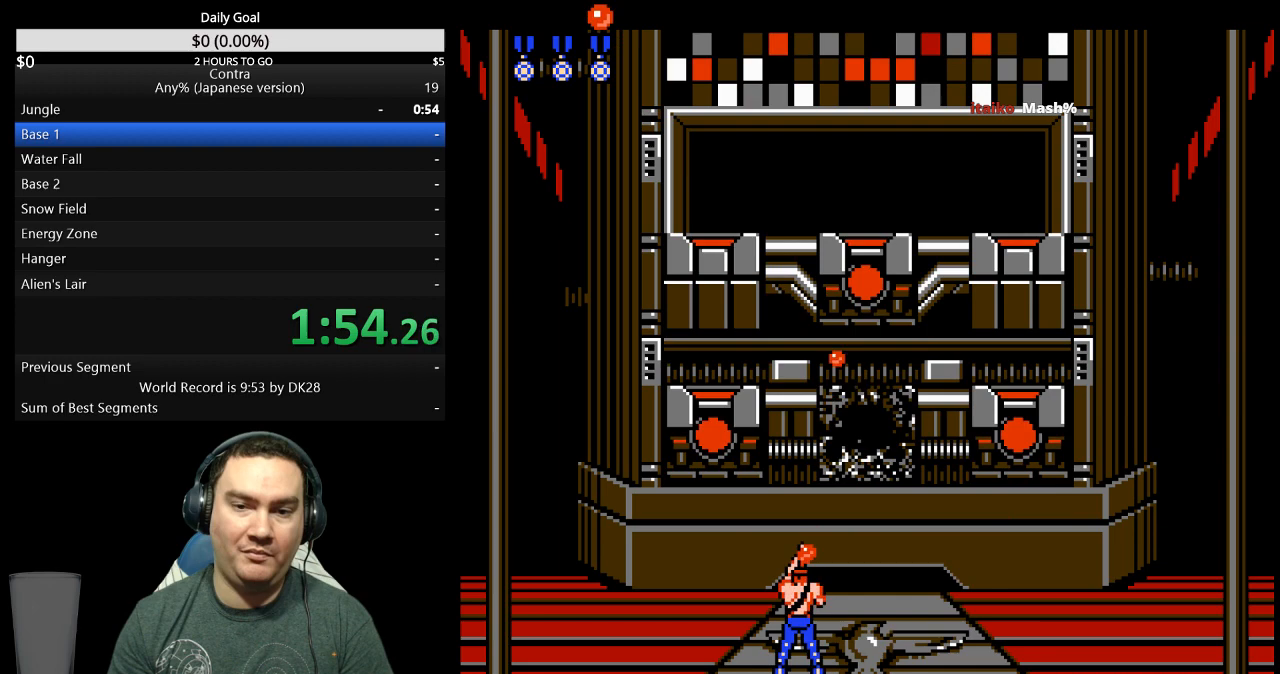
{"buttons": ["DPAD_LEFT"], "events": [[67, "B", "down"], [133, "B", "up"], [167, "DPAD_LEFT", "down"], [200, "B", "down"], [233, "DPAD_LEFT", "up"], [267, "B", "up"], [267, "DPAD_UP", "up"], [367, "DPAD_LEFT", "down"]]}
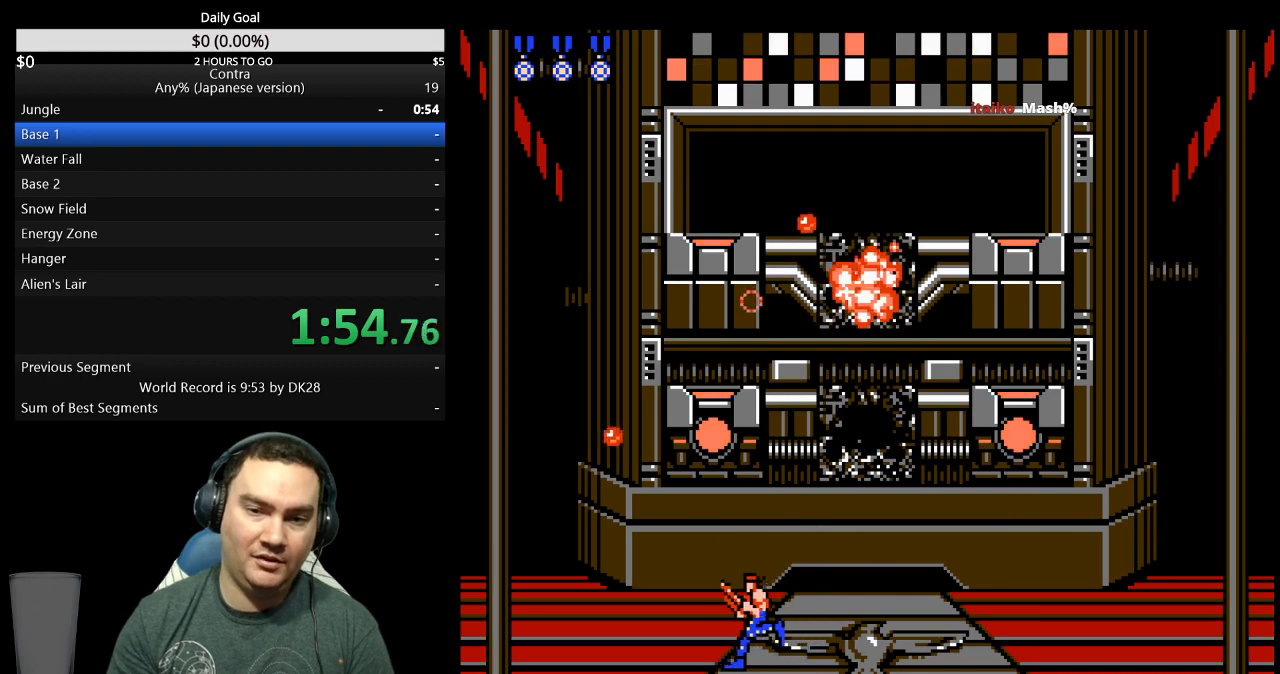
{"buttons": [], "events": [[100, "DPAD_LEFT", "up"]]}